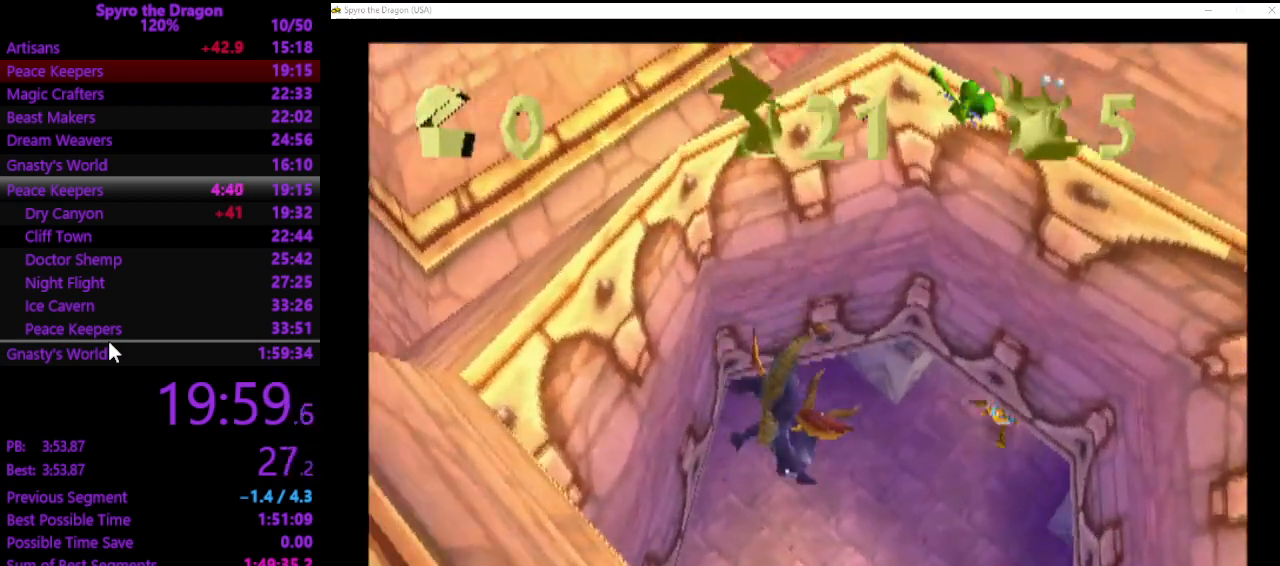
Gameplay with a controller (PlayStation layout); each line is a JSON object with the inputs held at the frame after it. "events" lists button and stick changes between this image and that frame as [ms after this image, input, new state], when the widget could be followed in between. Not read: L2 R2 right_stick.
{"buttons": [], "left_stick": "left", "events": [[500, "left_stick", "left"]]}
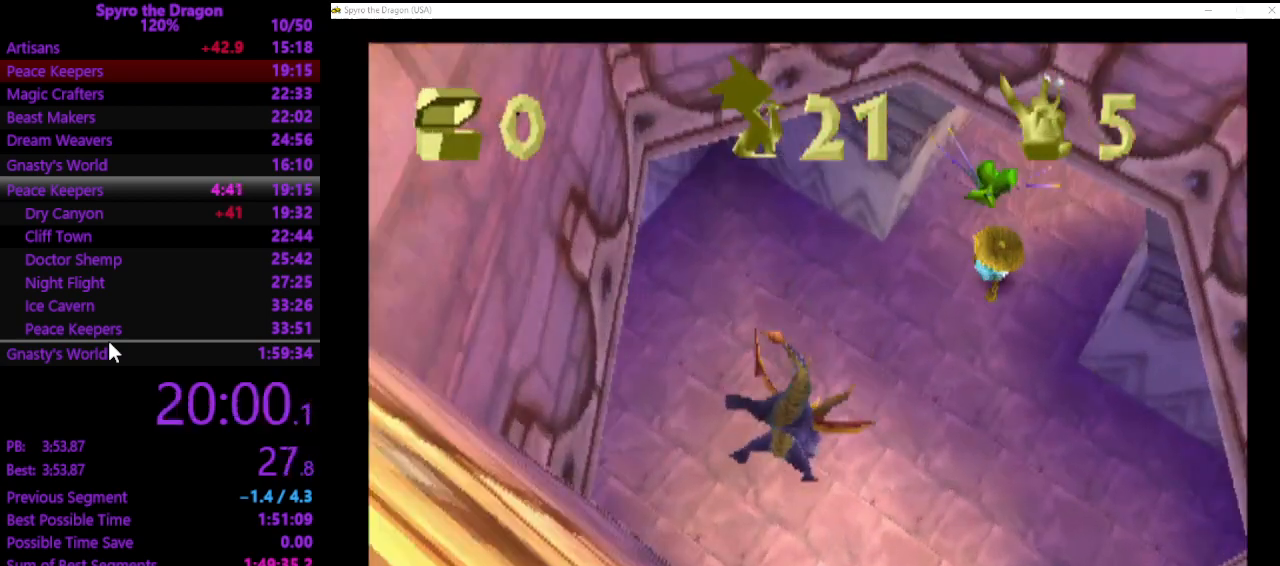
{"buttons": [], "left_stick": "left", "events": []}
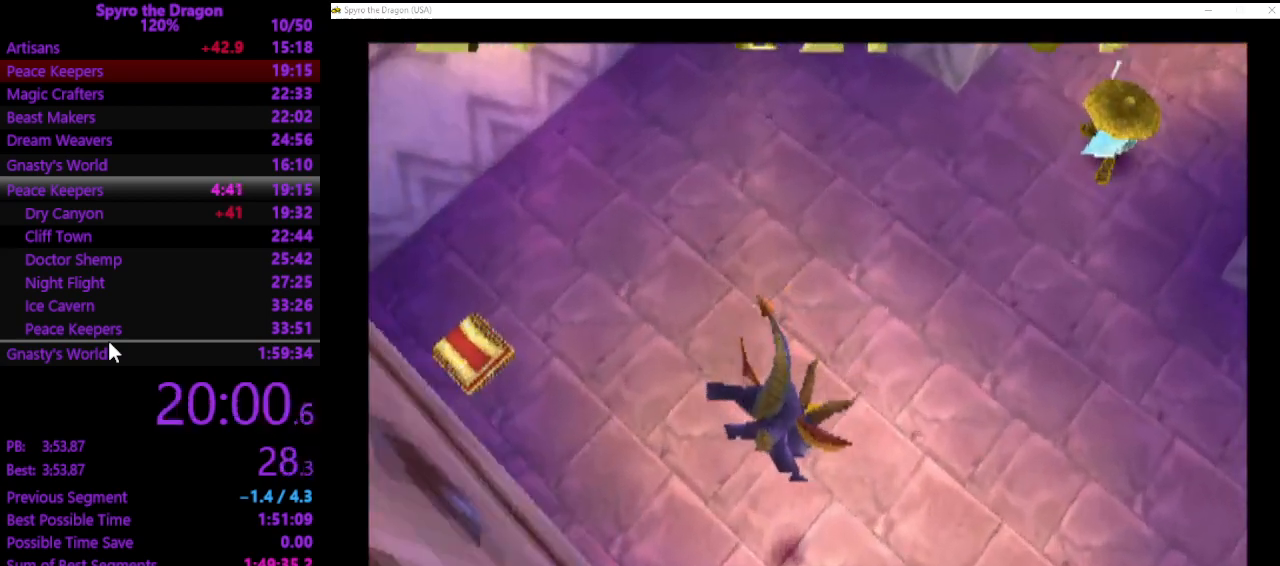
{"buttons": [], "left_stick": "left", "events": []}
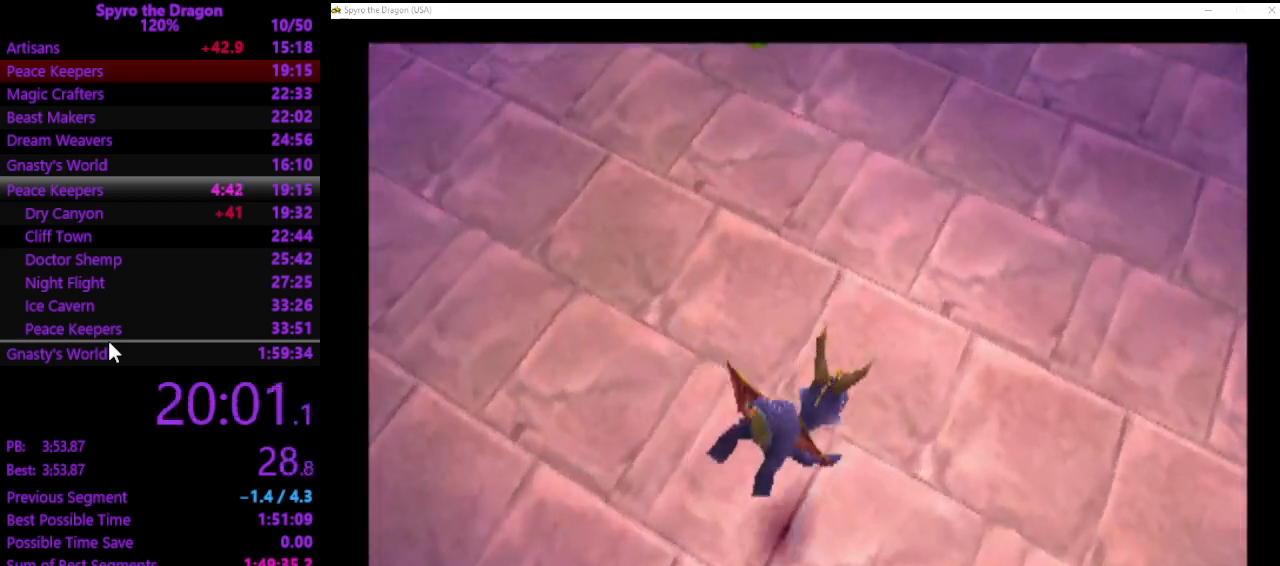
{"buttons": [], "left_stick": "left", "events": []}
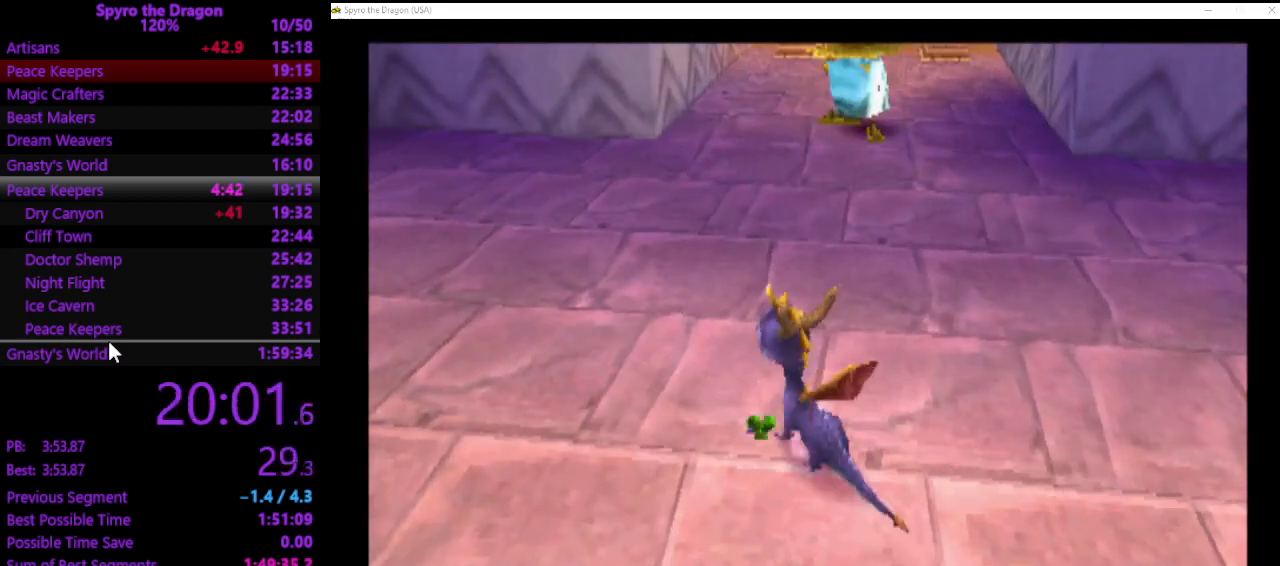
{"buttons": ["SQUARE"], "left_stick": "up-left", "events": [[33, "CROSS", "down"], [133, "CROSS", "up"], [267, "SQUARE", "down"], [400, "left_stick", "up-left"]]}
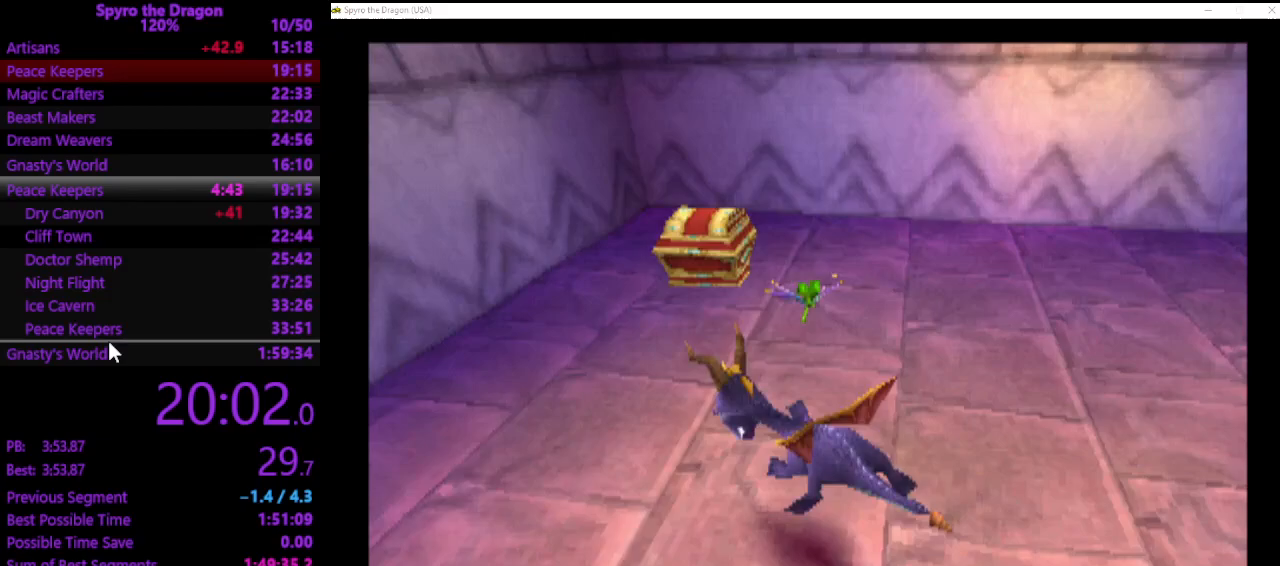
{"buttons": ["CROSS"], "left_stick": "right", "events": [[67, "SQUARE", "up"], [67, "left_stick", "up-right"], [200, "CIRCLE", "down"], [267, "CIRCLE", "up"], [333, "SQUARE", "down"], [433, "SQUARE", "up"], [433, "left_stick", "right"], [500, "CROSS", "down"]]}
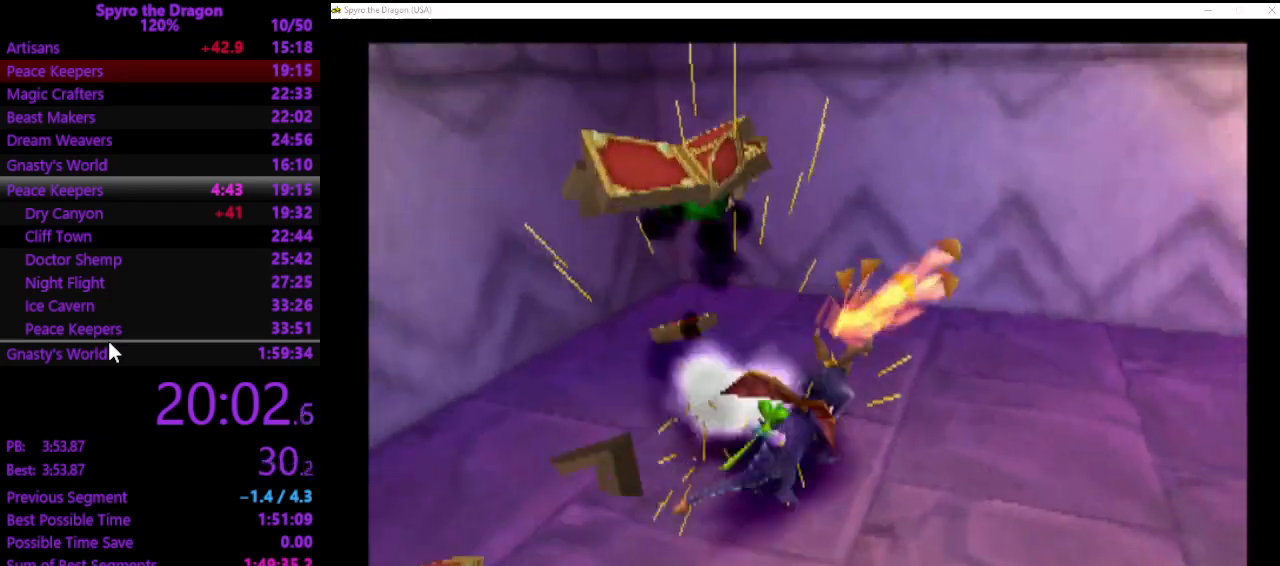
{"buttons": [], "left_stick": "down-left", "events": [[33, "CROSS", "up"], [33, "left_stick", "down-right"], [200, "left_stick", "down-left"]]}
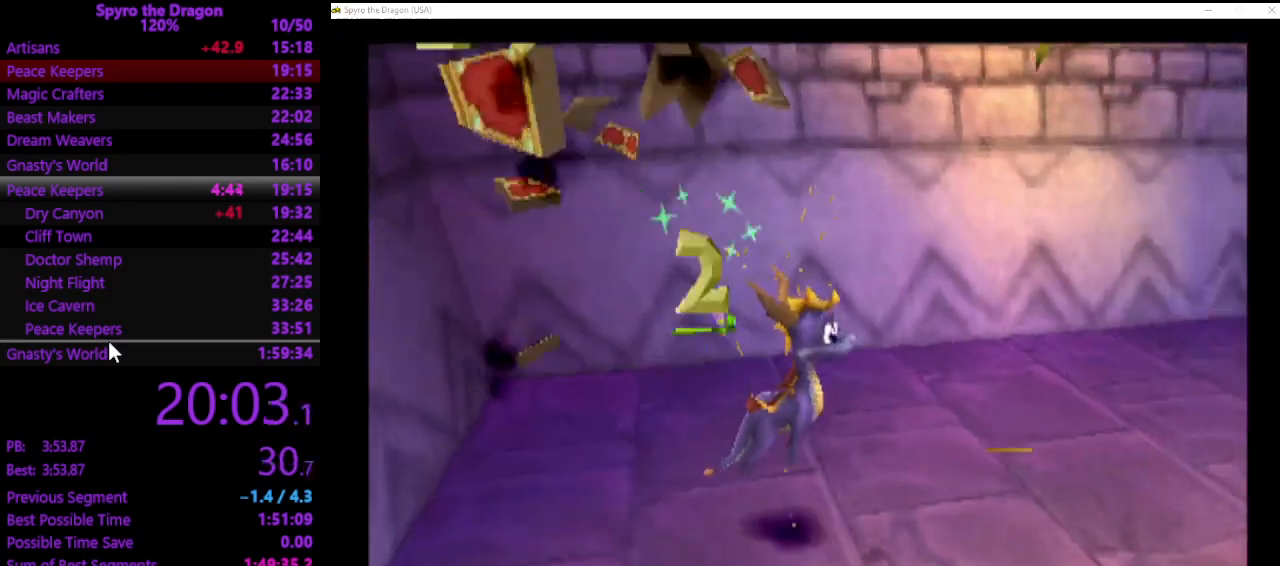
{"buttons": ["SQUARE"], "left_stick": "up-right", "events": [[67, "left_stick", "right"], [233, "CROSS", "down"], [333, "SQUARE", "down"], [367, "CROSS", "up"], [400, "left_stick", "up-right"]]}
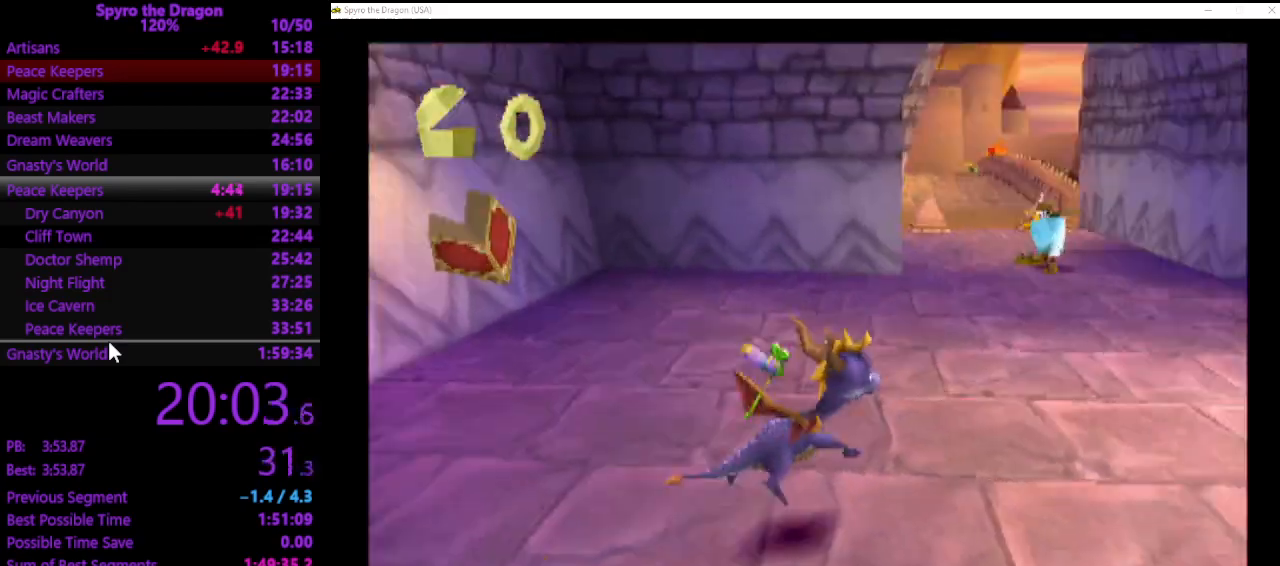
{"buttons": ["SQUARE"], "left_stick": "up-left", "events": [[33, "left_stick", "up-left"], [200, "left_stick", "up"], [433, "left_stick", "up-left"]]}
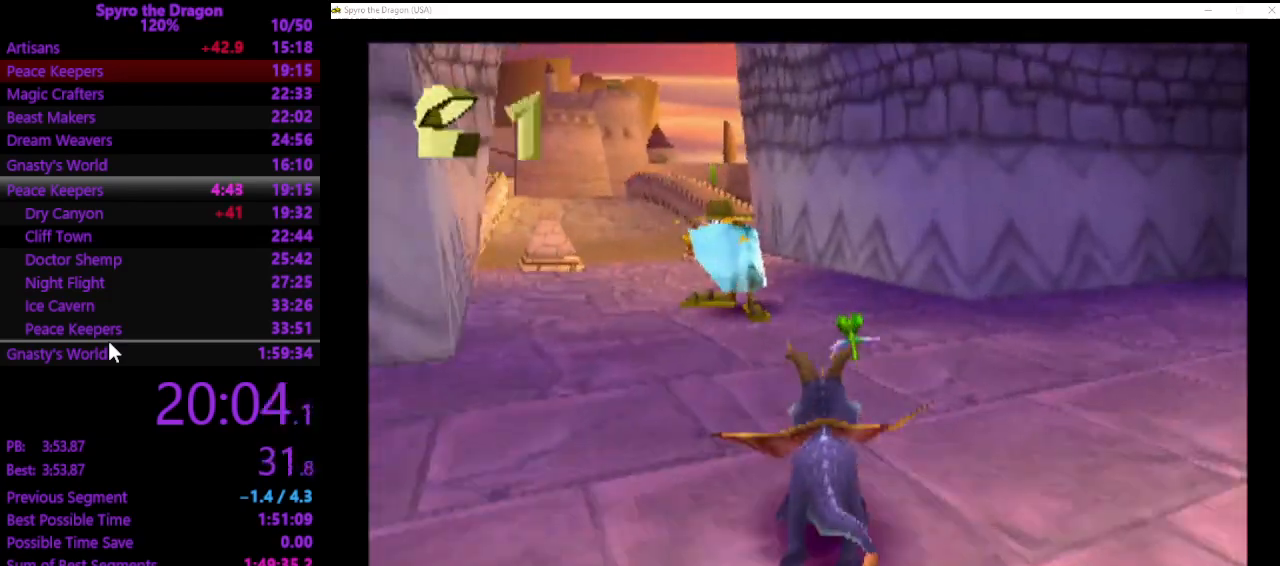
{"buttons": ["SQUARE"], "left_stick": "up", "events": [[233, "left_stick", "up"]]}
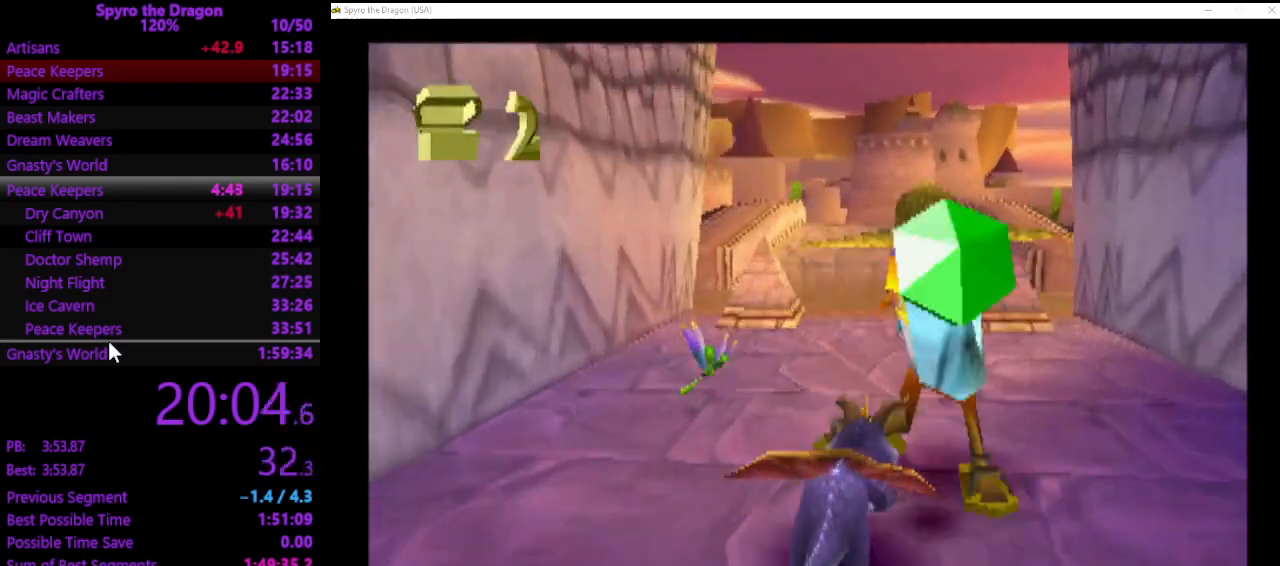
{"buttons": ["SQUARE"], "left_stick": "up-left", "events": [[67, "left_stick", "up-left"]]}
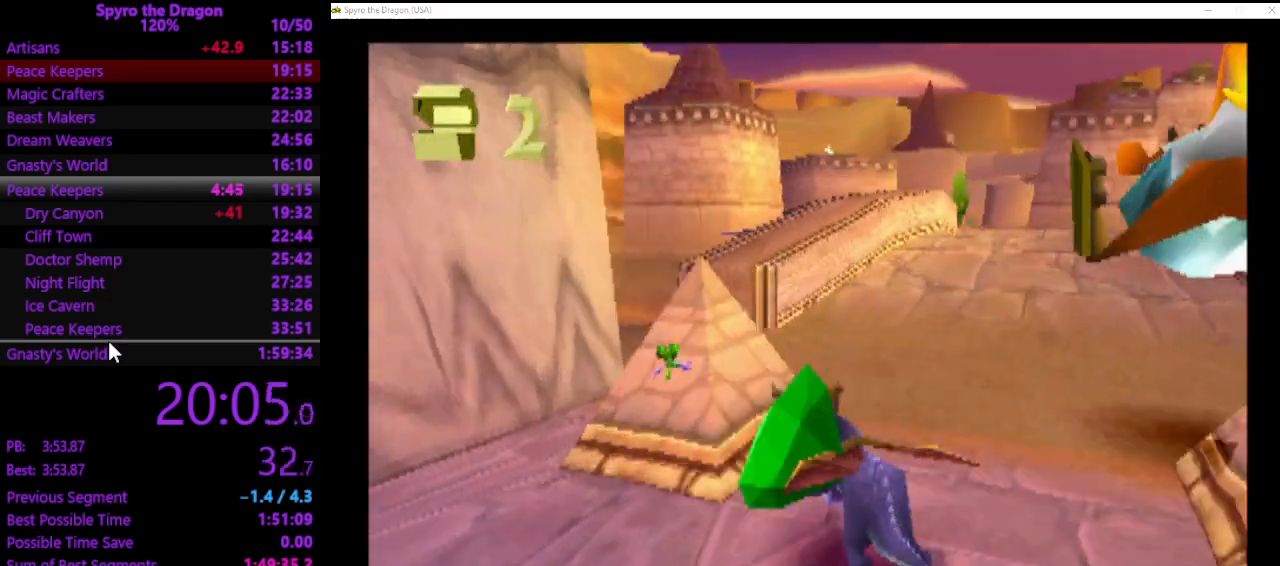
{"buttons": ["SQUARE"], "left_stick": "up-left", "events": [[133, "SQUARE", "up"], [233, "CROSS", "down"], [333, "SQUARE", "down"], [367, "CROSS", "up"]]}
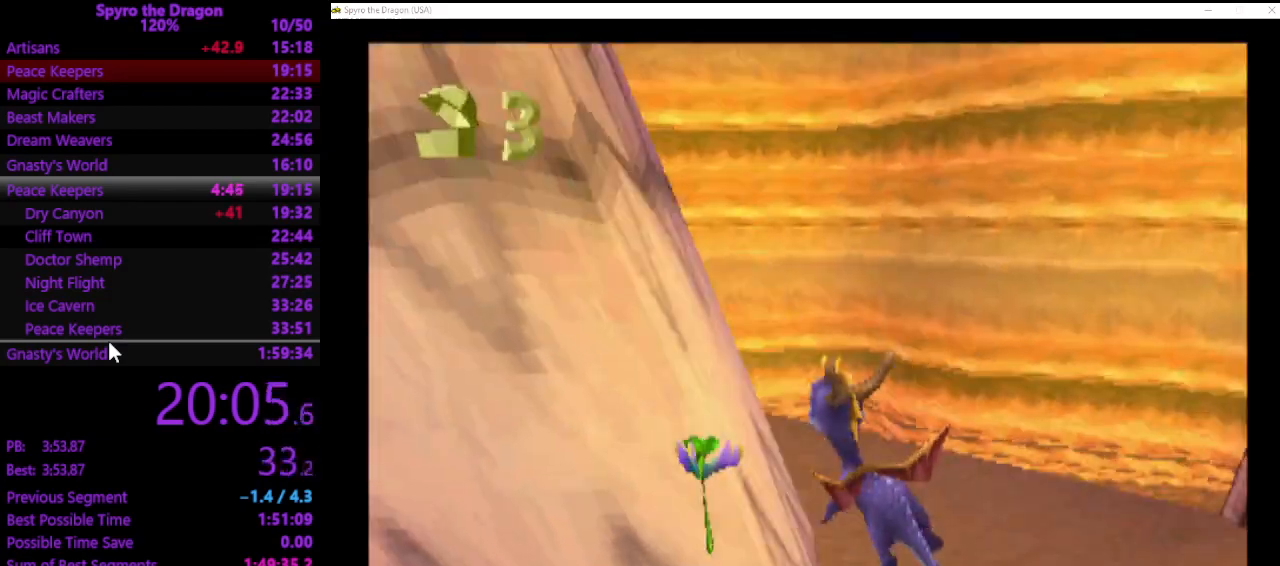
{"buttons": ["SQUARE"], "left_stick": "up-right", "events": [[67, "left_stick", "up"], [433, "left_stick", "up-right"]]}
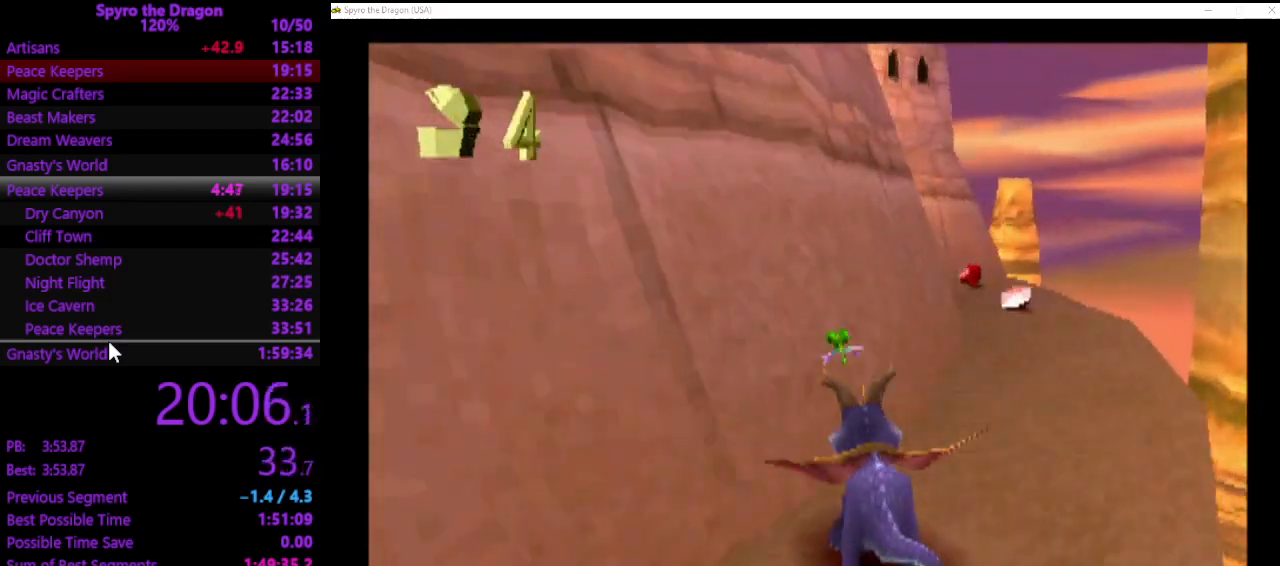
{"buttons": ["SQUARE"], "left_stick": "up", "events": [[167, "left_stick", "up"]]}
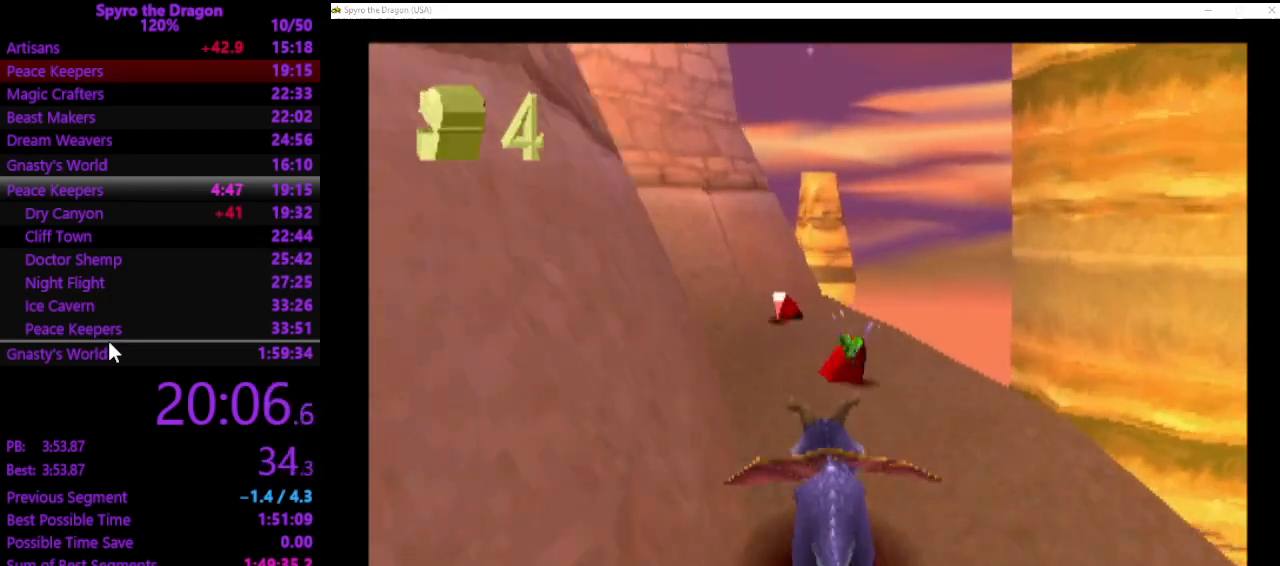
{"buttons": ["SQUARE"], "left_stick": "up", "events": []}
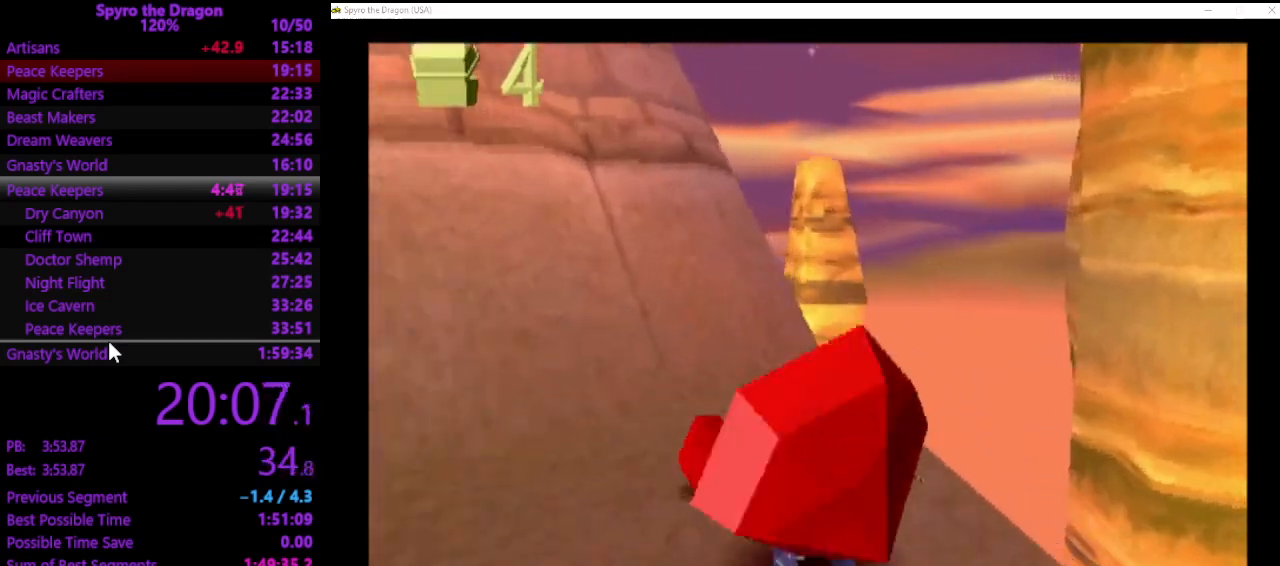
{"buttons": ["CROSS"], "left_stick": "up", "events": [[133, "SQUARE", "up"], [233, "CROSS", "down"]]}
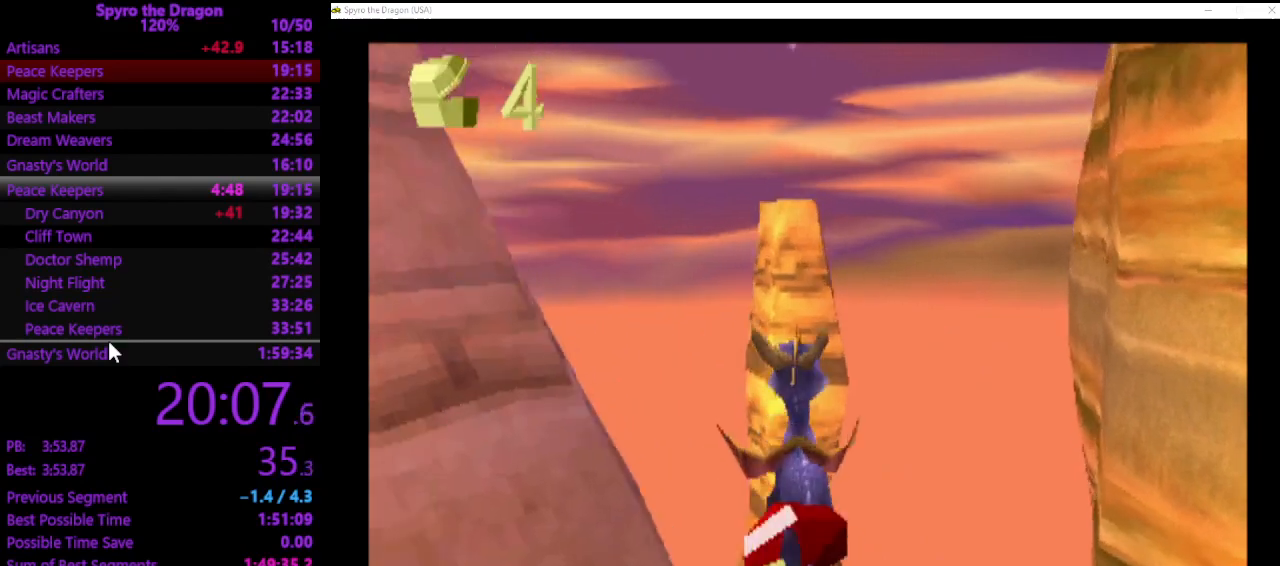
{"buttons": [], "left_stick": "left", "events": [[33, "CROSS", "up"], [67, "left_stick", "up-left"], [133, "SQUARE", "down"], [200, "left_stick", "left"], [233, "SQUARE", "up"], [267, "CROSS", "down"], [400, "CROSS", "up"]]}
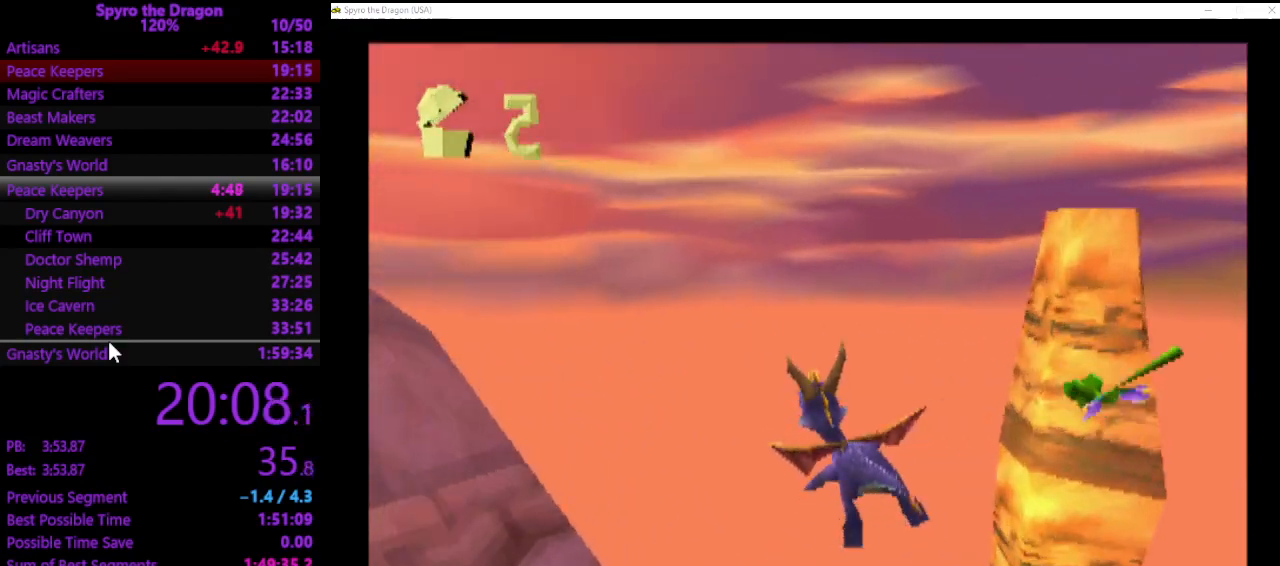
{"buttons": [], "left_stick": "down-left", "events": [[67, "left_stick", "down-left"]]}
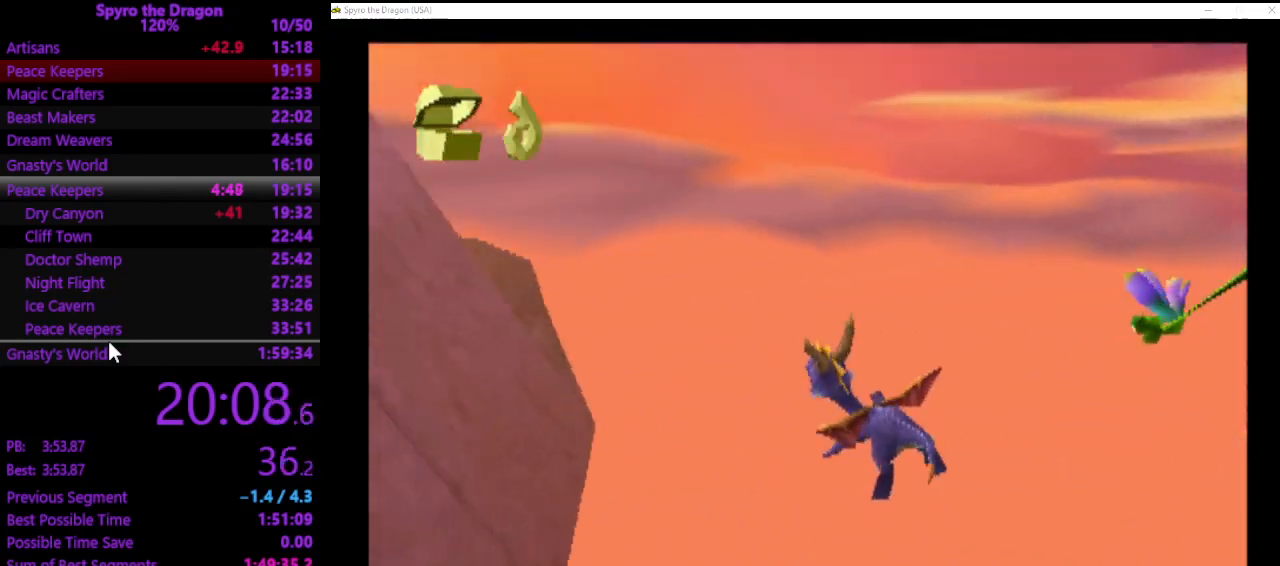
{"buttons": ["SQUARE"], "left_stick": "down-left", "events": [[33, "SQUARE", "down"]]}
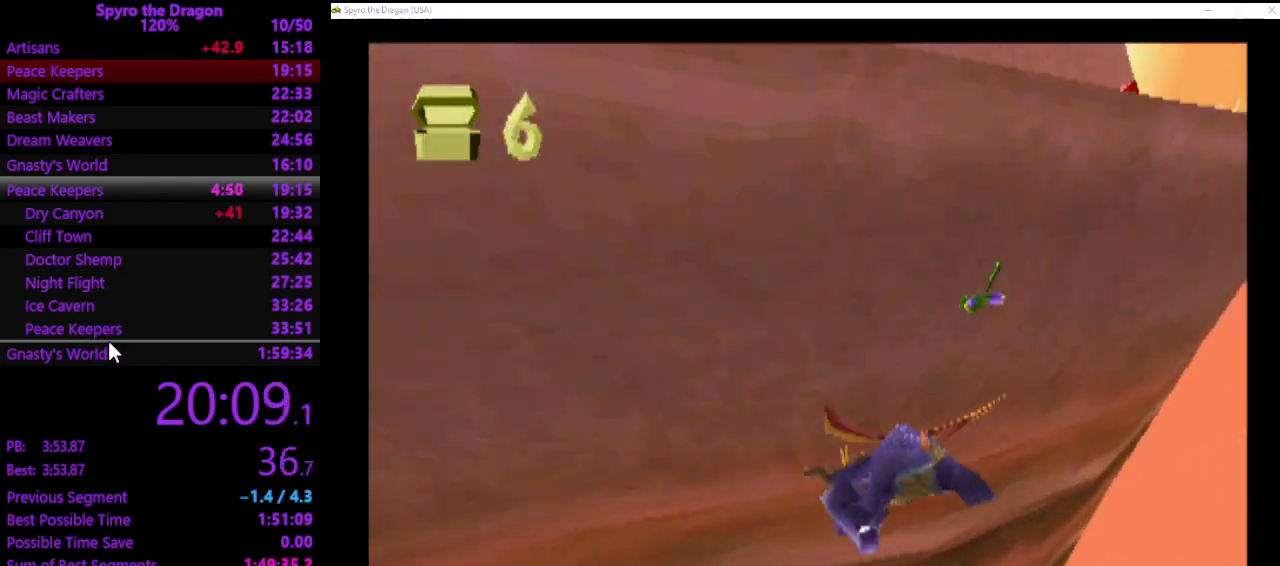
{"buttons": [], "left_stick": "center", "events": [[100, "SQUARE", "up"], [100, "left_stick", "up-left"], [167, "left_stick", "up"], [433, "left_stick", "center"]]}
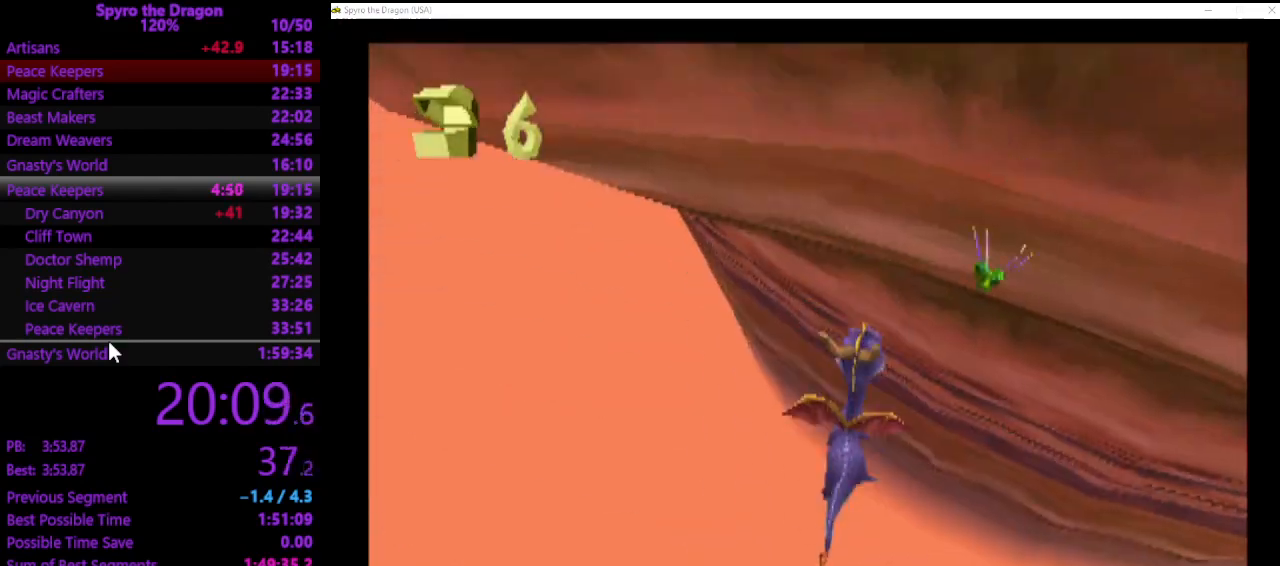
{"buttons": [], "left_stick": "center", "events": []}
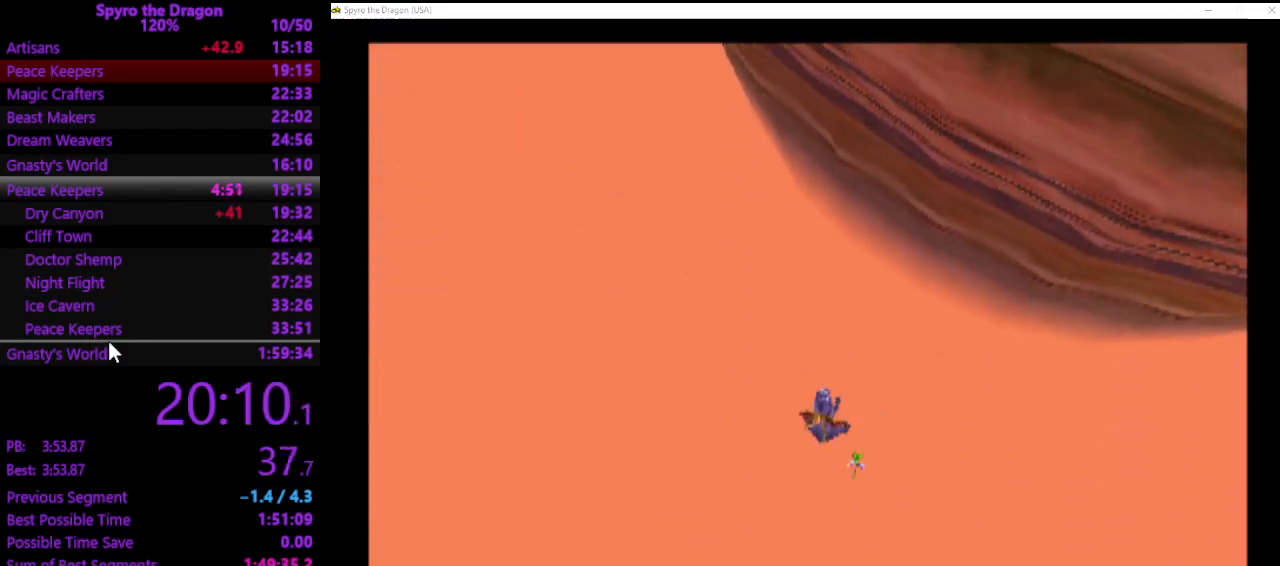
{"buttons": [], "left_stick": "center", "events": []}
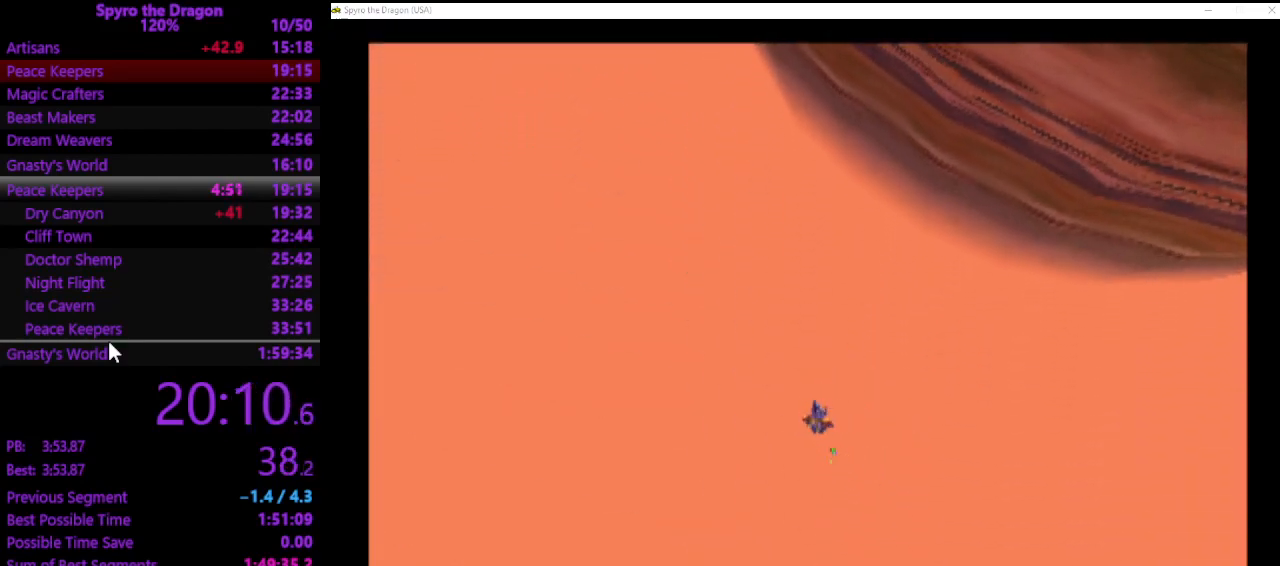
{"buttons": [], "left_stick": "center", "events": []}
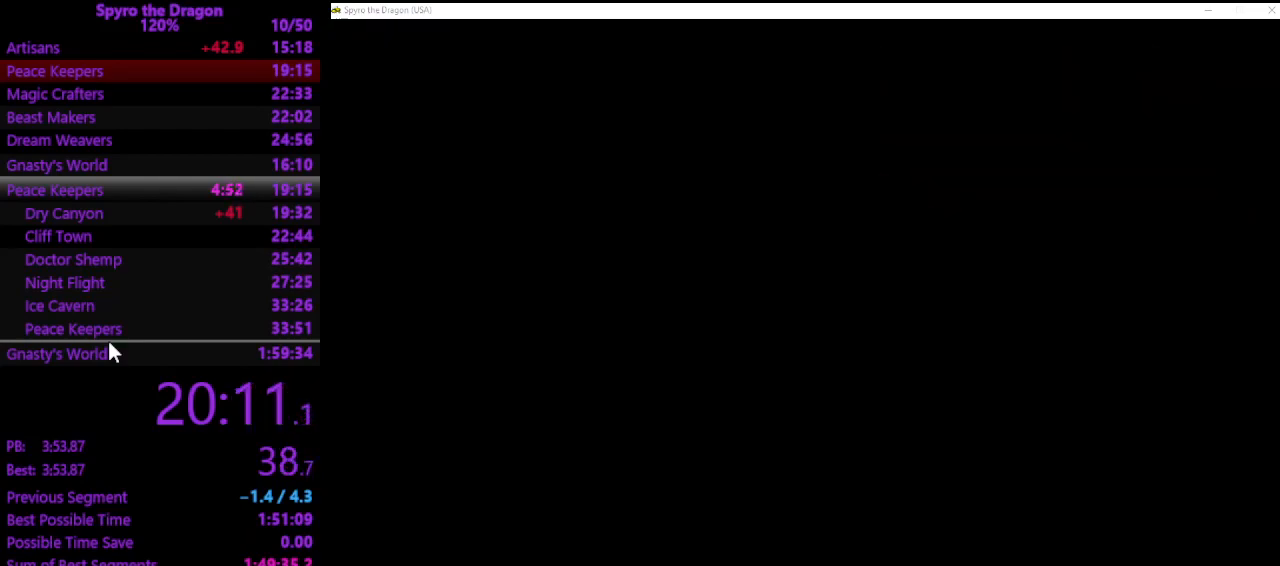
{"buttons": [], "left_stick": "center", "events": []}
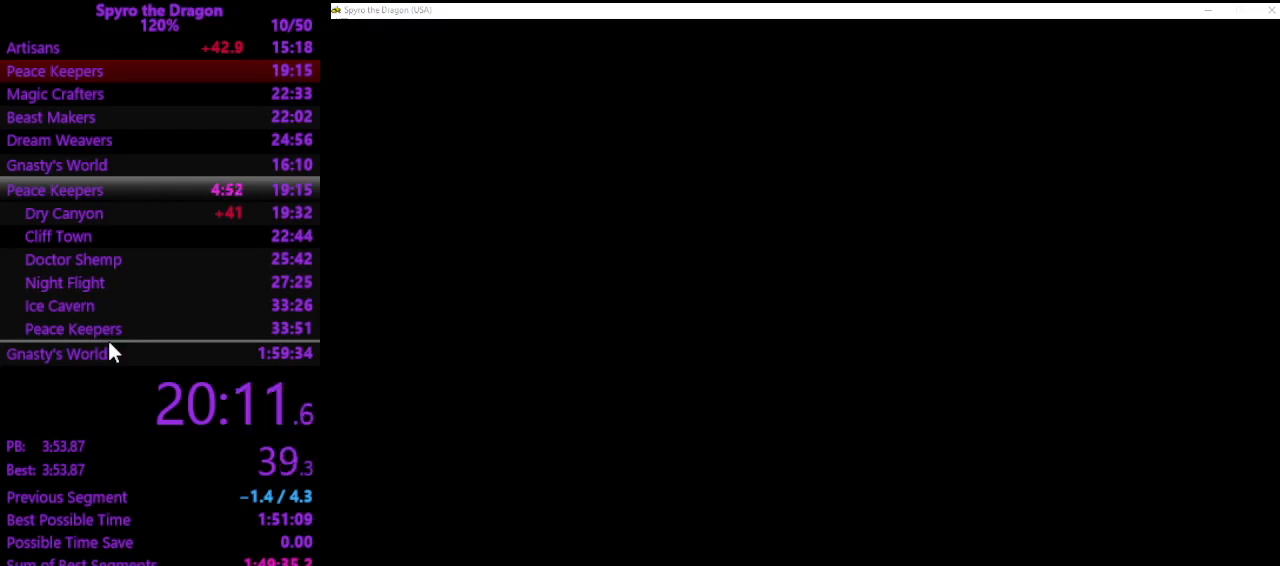
{"buttons": [], "left_stick": "center", "events": []}
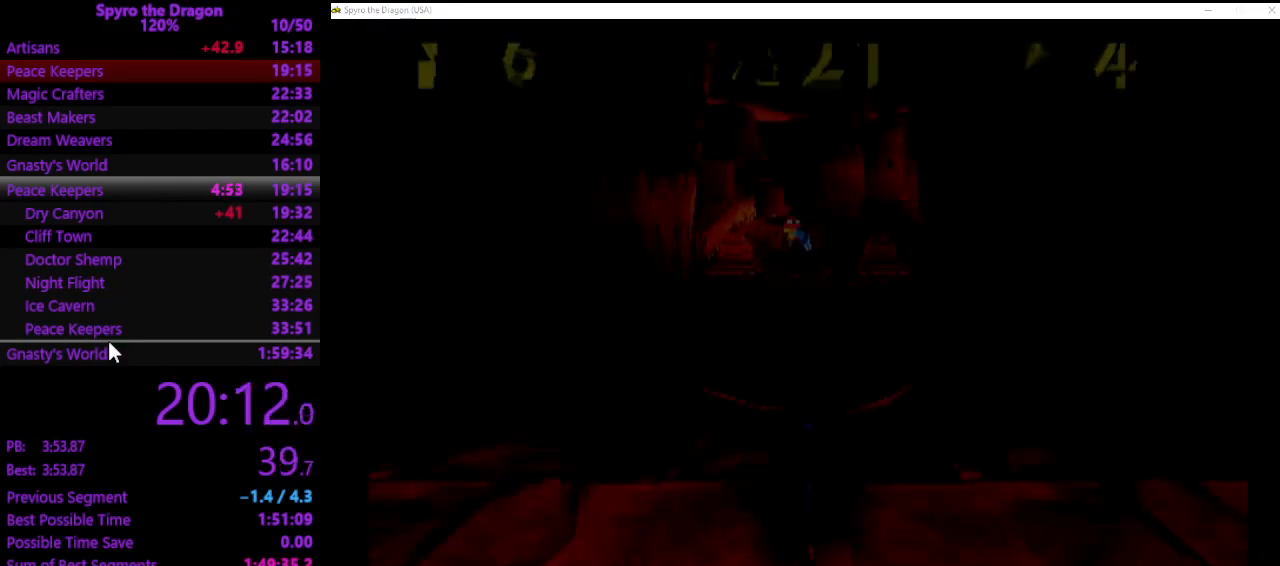
{"buttons": ["SQUARE"], "left_stick": "up", "events": [[100, "left_stick", "up"], [233, "SQUARE", "down"]]}
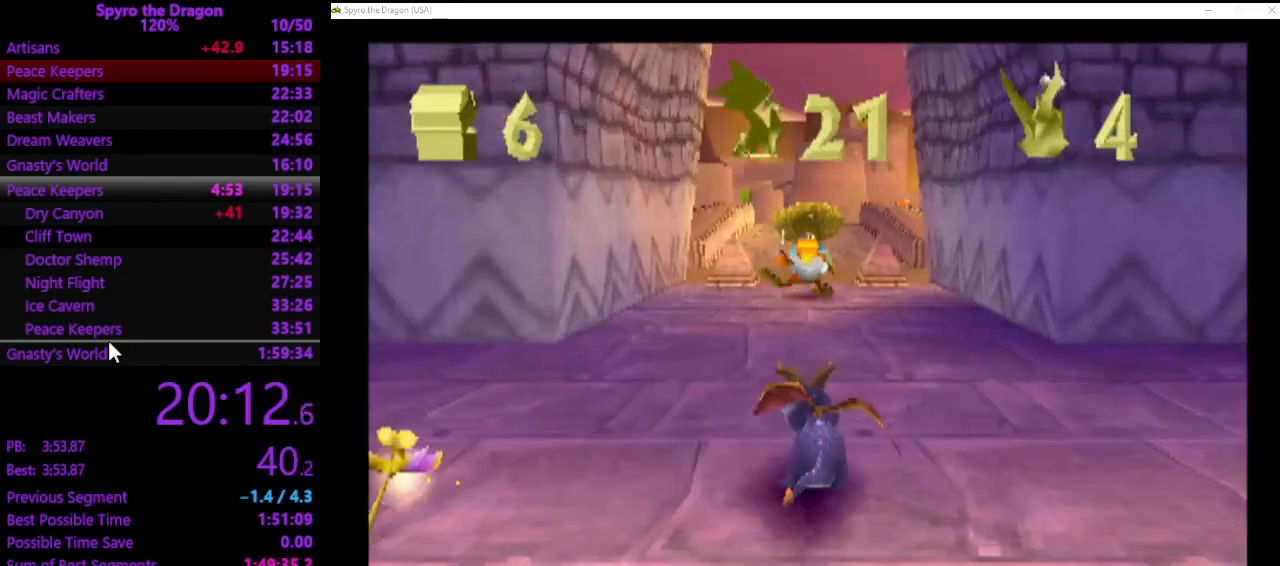
{"buttons": ["SQUARE"], "left_stick": "up", "events": []}
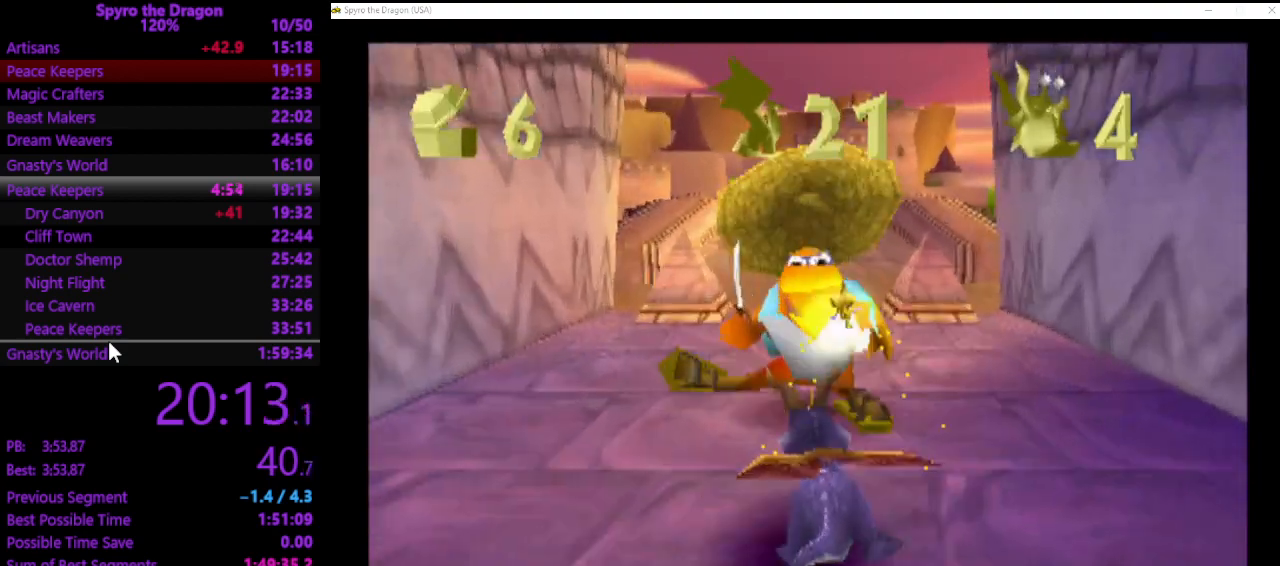
{"buttons": ["SQUARE"], "left_stick": "up-left", "events": [[267, "left_stick", "up-left"]]}
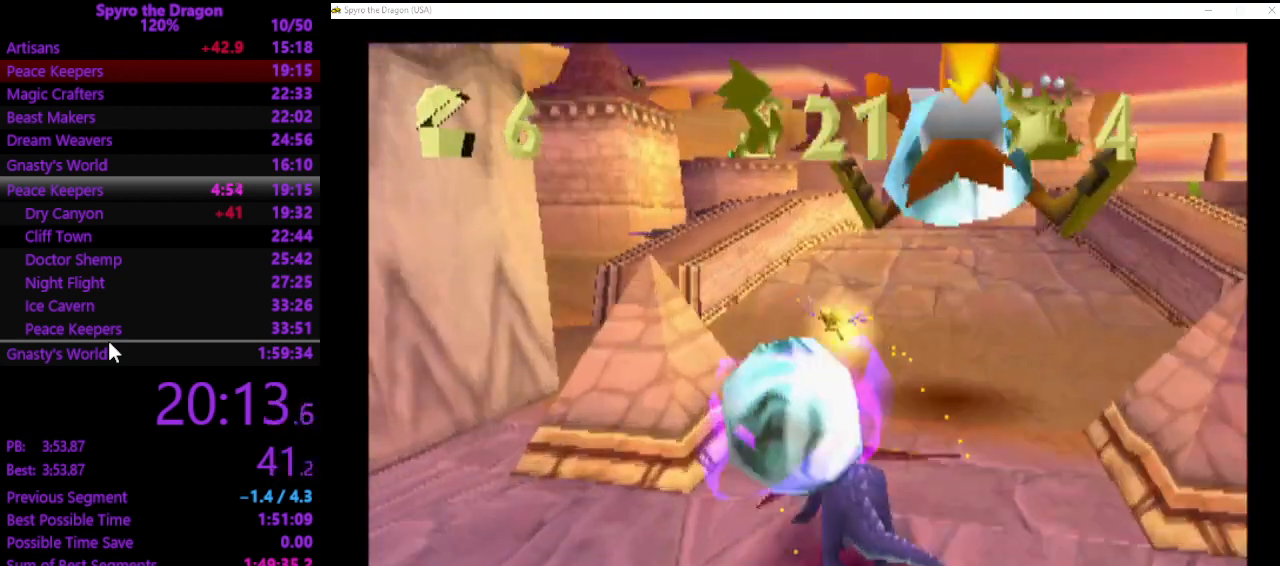
{"buttons": ["SQUARE"], "left_stick": "up-left", "events": [[233, "SQUARE", "up"], [300, "CROSS", "down"], [400, "SQUARE", "down"], [433, "CROSS", "up"]]}
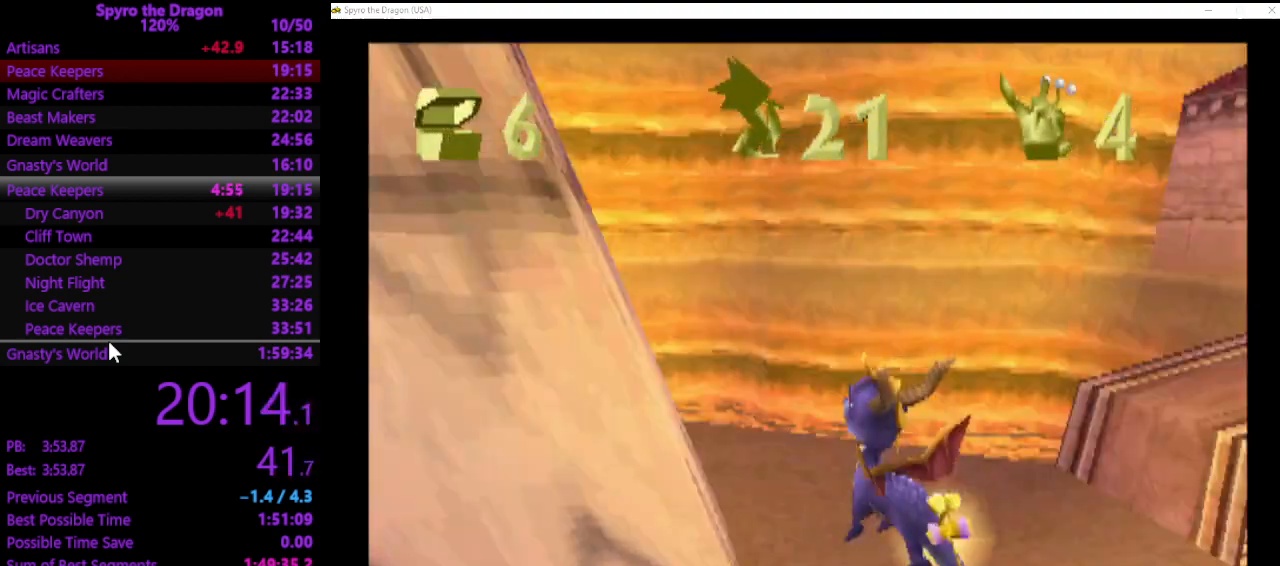
{"buttons": ["SQUARE"], "left_stick": "up", "events": [[167, "CROSS", "down"], [267, "left_stick", "up"], [333, "CROSS", "up"]]}